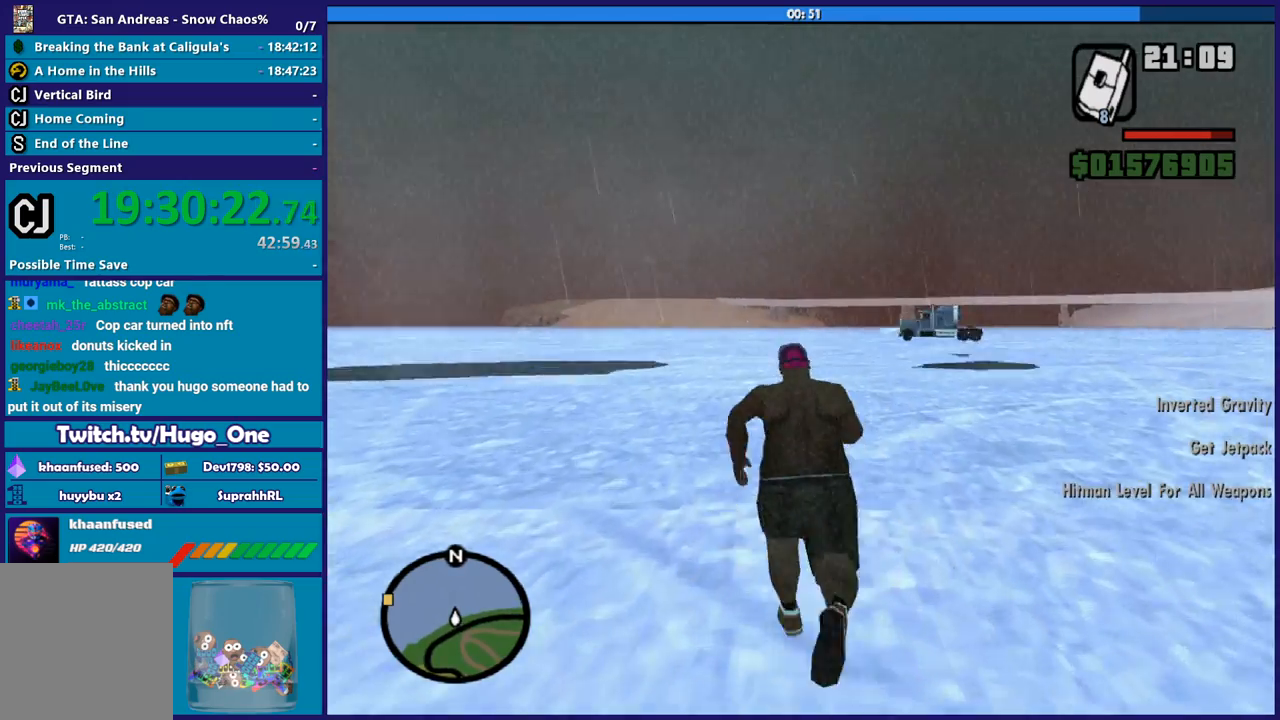
Gameplay with a controller (Xbox layout); each line is a JSON object with the inputs held at the frame after it. "button_events" lists button changes between this image and that frame as [ms after this image, input, new state], when the widget could be followed in between (sticks are given only as held states). This document gives stick clicks only as held states, not as events.
{"buttons": [], "left_stick": "up", "right_stick": "center", "button_events": [[100, "A", "up"], [200, "A", "down"], [300, "A", "up"], [400, "A", "down"], [500, "A", "up"]]}
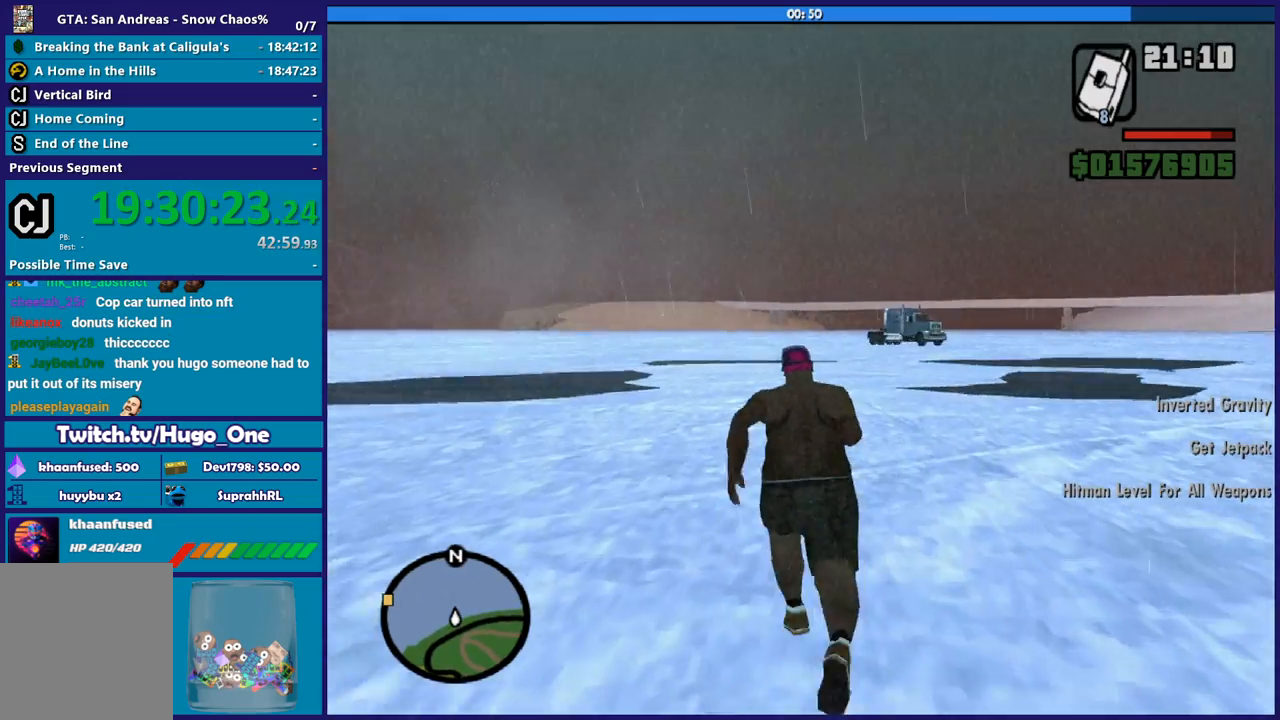
{"buttons": ["A"], "left_stick": "up", "right_stick": "center", "button_events": [[101, "A", "down"], [201, "A", "up"], [301, "A", "down"], [401, "A", "up"], [501, "A", "down"]]}
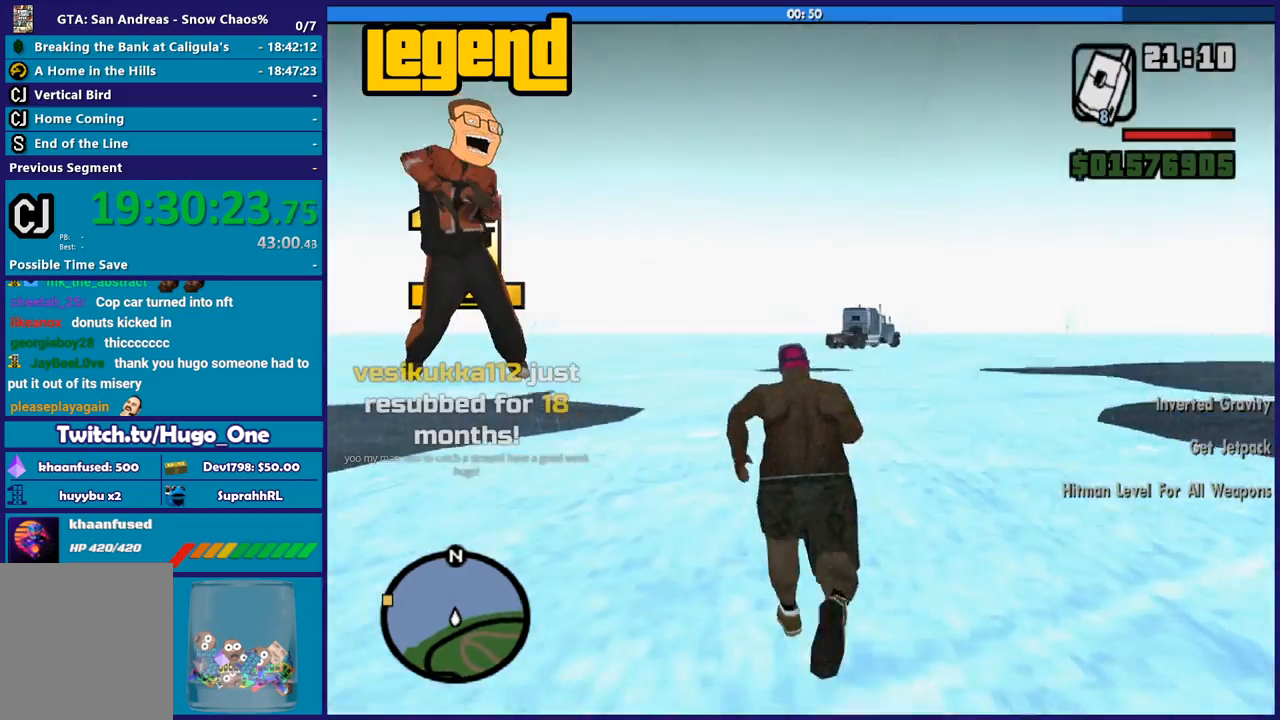
{"buttons": [], "left_stick": "up", "right_stick": "center", "button_events": [[100, "A", "up"], [200, "A", "down"], [300, "A", "up"], [400, "A", "down"], [500, "A", "up"]]}
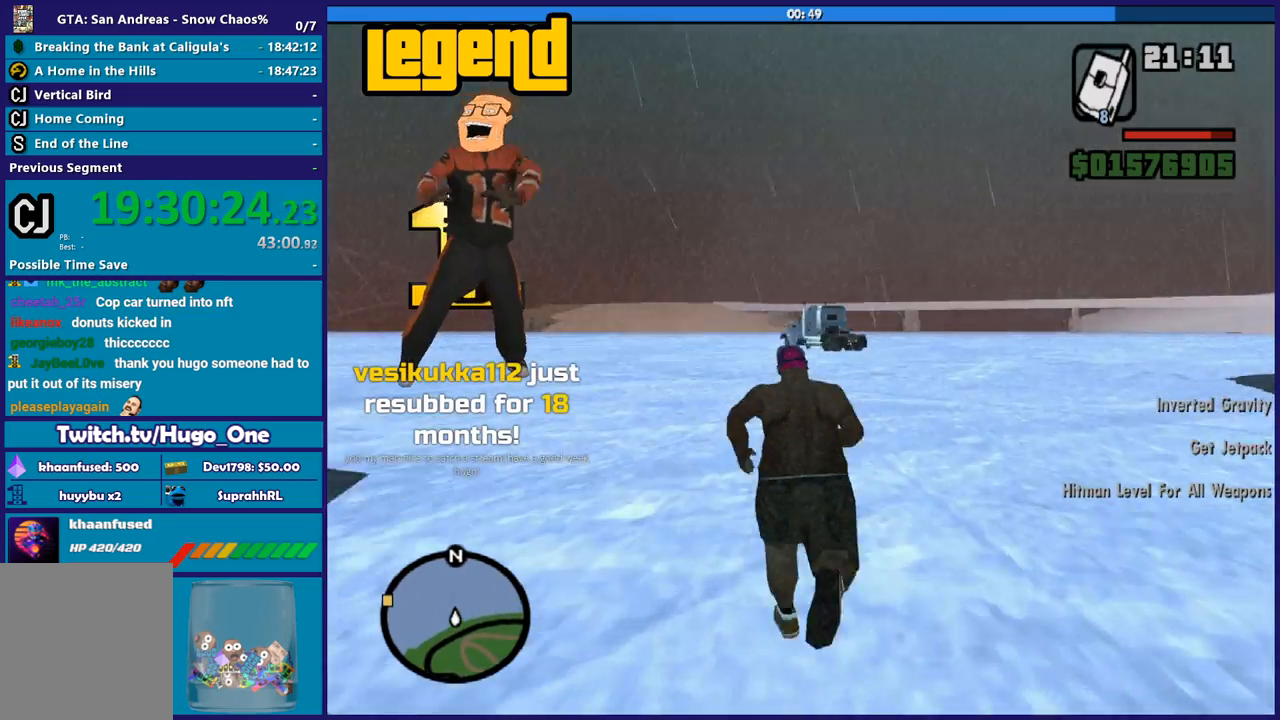
{"buttons": [], "left_stick": "up-left", "right_stick": "center", "button_events": [[134, "A", "down"], [201, "A", "up"], [301, "A", "down"], [401, "A", "up"]]}
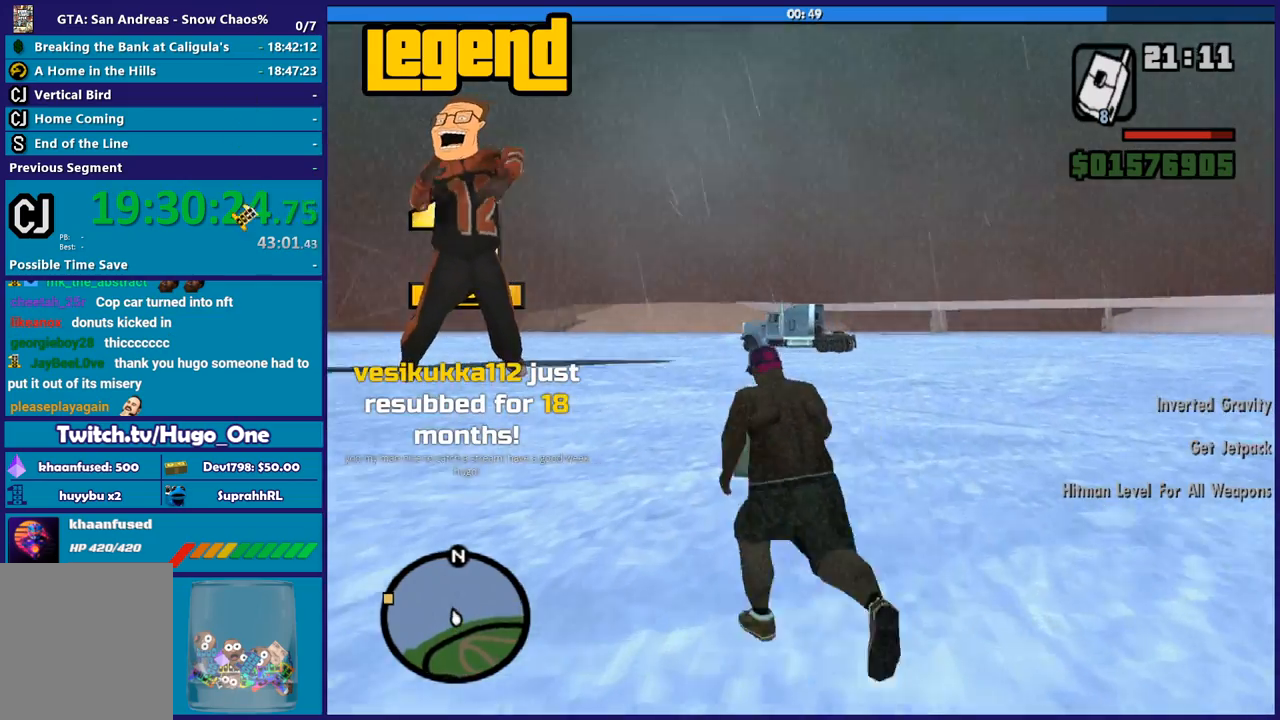
{"buttons": [], "left_stick": "up", "right_stick": "center", "button_events": [[33, "A", "down"], [100, "A", "up"], [200, "A", "down"], [300, "A", "up"], [400, "A", "down"], [500, "A", "up"]]}
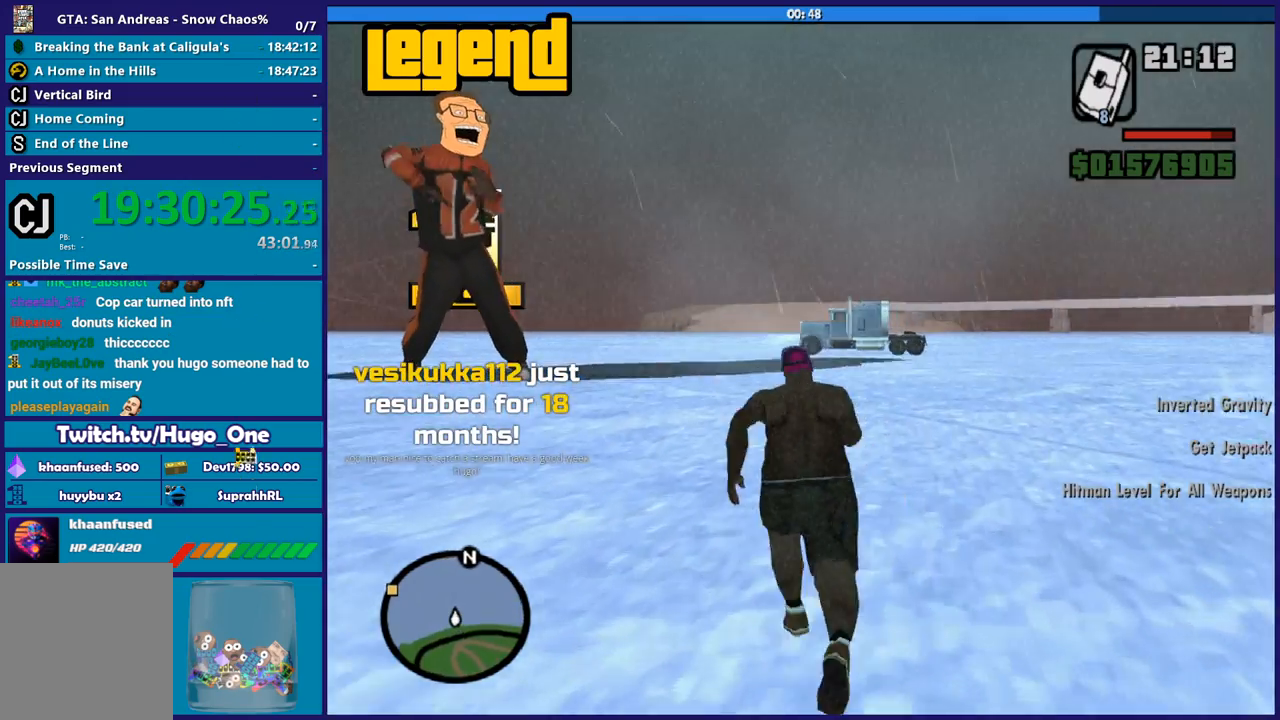
{"buttons": ["A"], "left_stick": "up", "right_stick": "center", "button_events": [[134, "A", "down"], [201, "A", "up"], [334, "A", "down"], [401, "A", "up"], [501, "A", "down"]]}
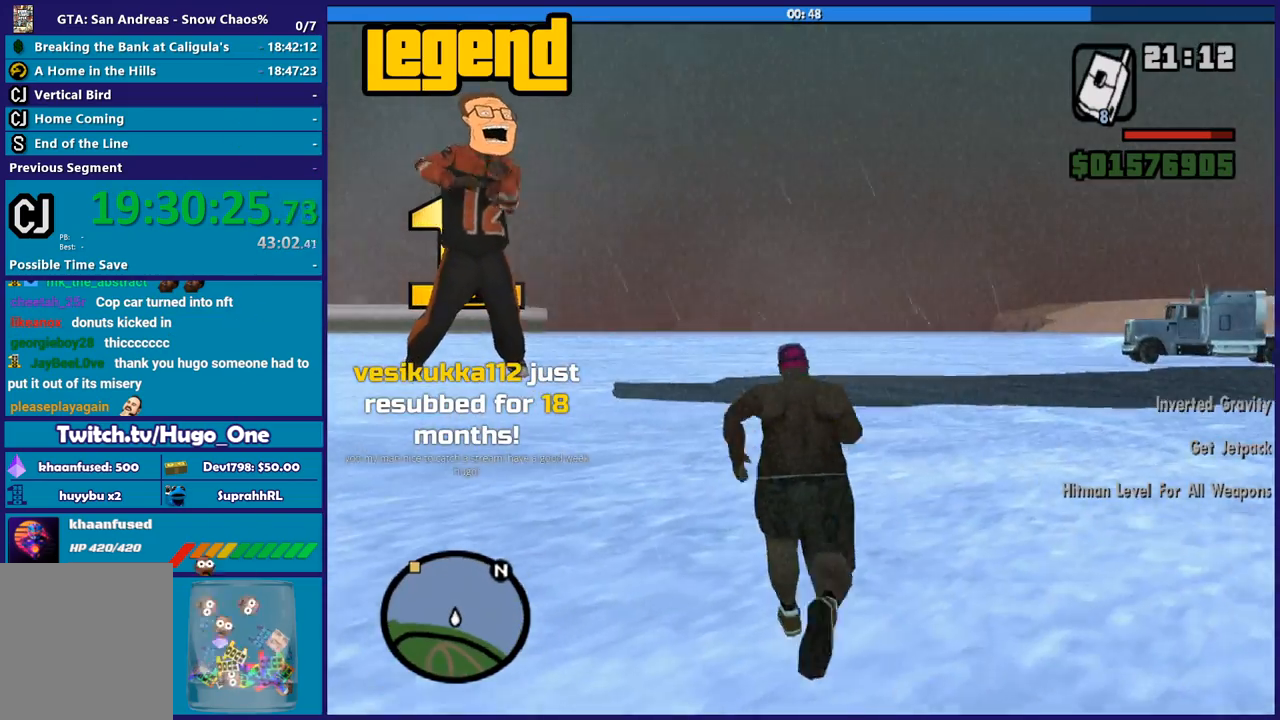
{"buttons": [], "left_stick": "up", "right_stick": "center", "button_events": [[100, "A", "up"], [233, "A", "down"], [300, "A", "up"], [400, "A", "down"], [500, "A", "up"]]}
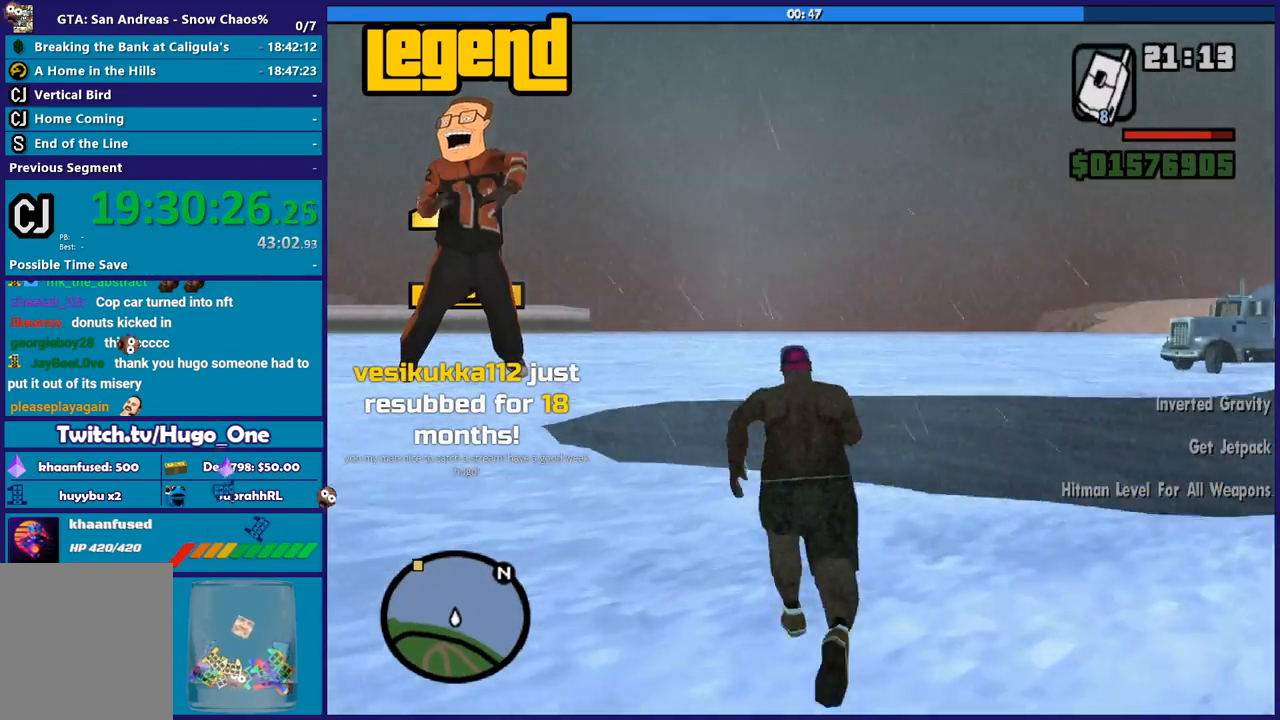
{"buttons": ["A"], "left_stick": "up-right", "right_stick": "center", "button_events": [[101, "A", "down"], [201, "A", "up"], [301, "A", "down"], [367, "A", "up"], [501, "A", "down"]]}
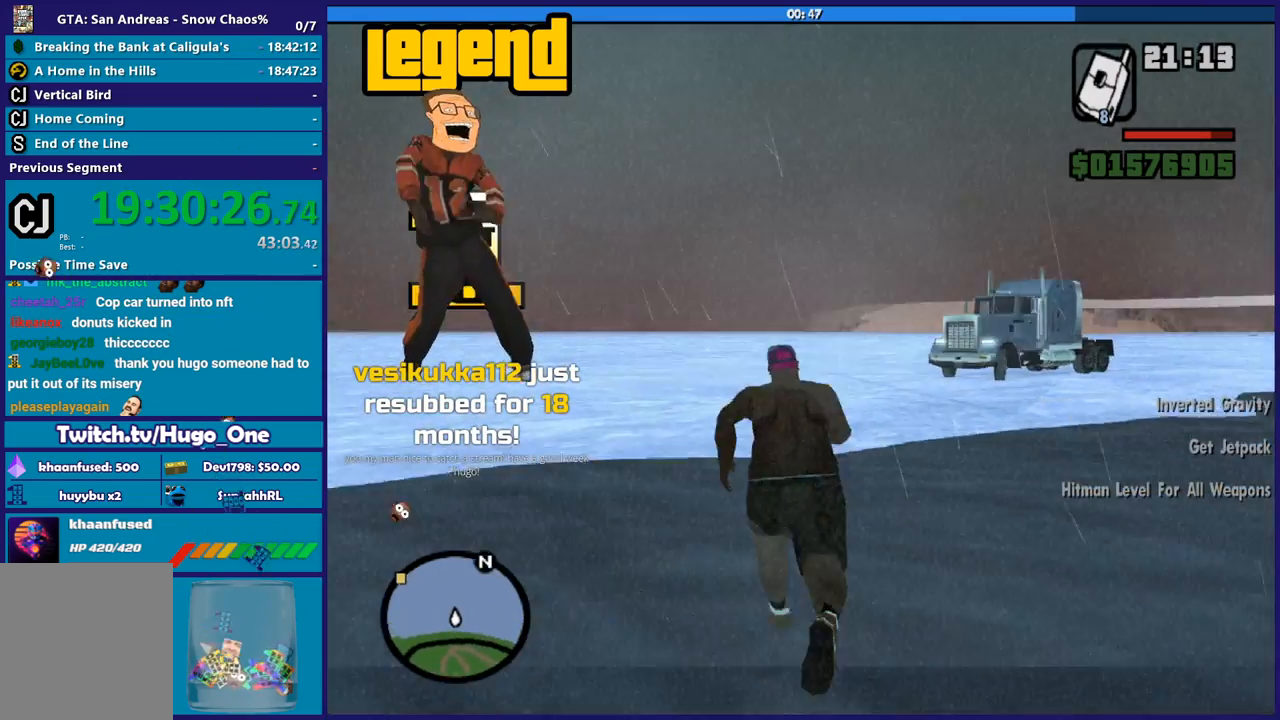
{"buttons": [], "left_stick": "up-right", "right_stick": "center", "button_events": [[67, "A", "up"], [200, "A", "down"], [300, "A", "up"], [400, "A", "down"], [467, "A", "up"]]}
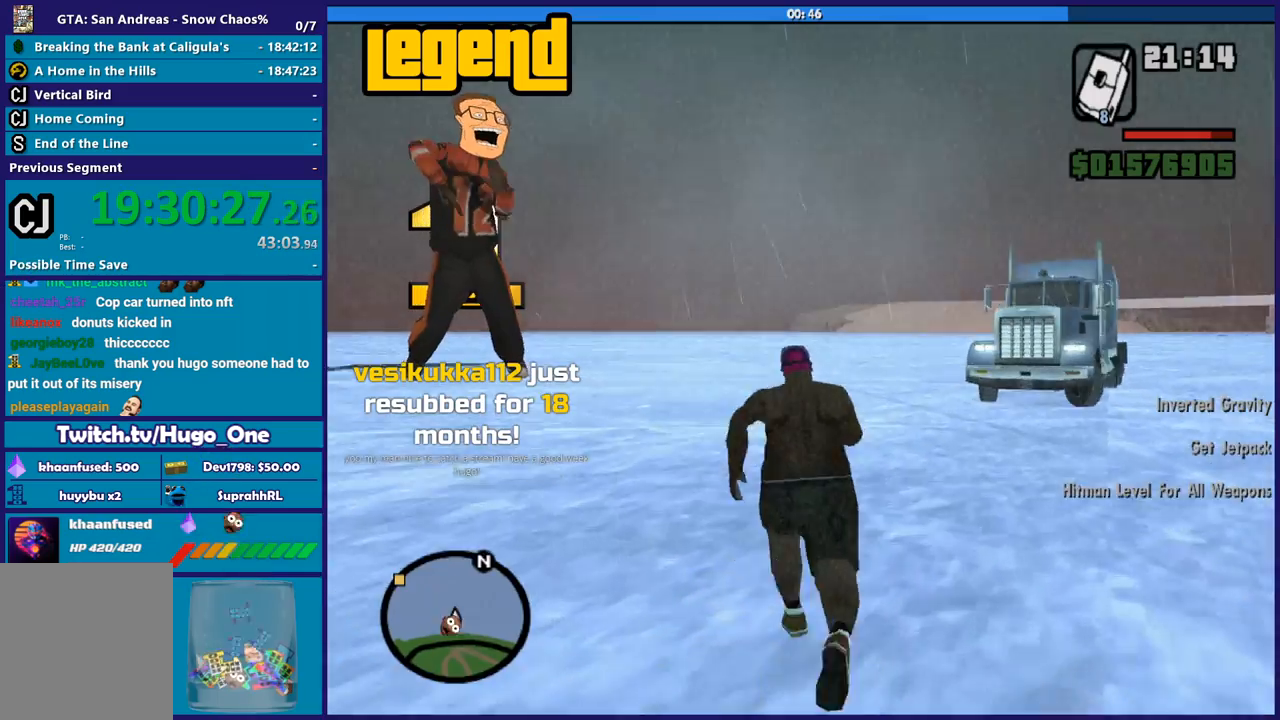
{"buttons": ["A"], "left_stick": "up-right", "right_stick": "center", "button_events": [[101, "A", "down"], [201, "A", "up"], [301, "A", "down"], [401, "A", "up"], [501, "A", "down"]]}
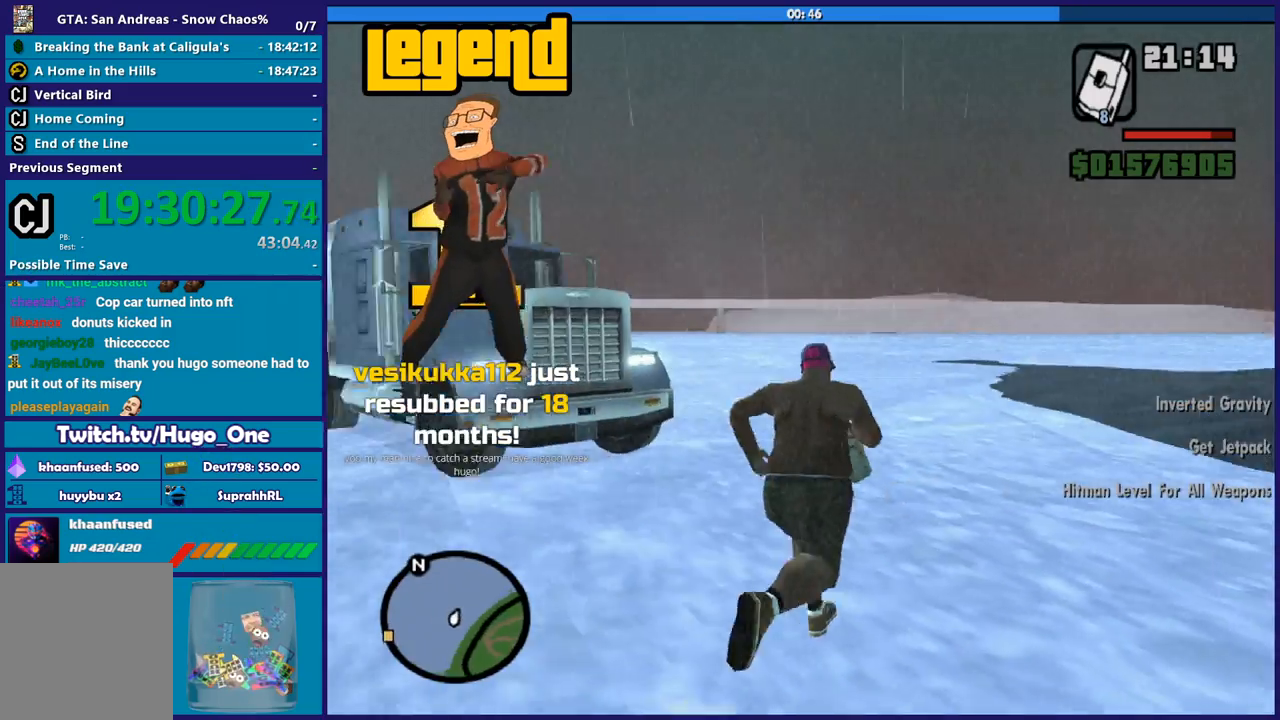
{"buttons": [], "left_stick": "up-right", "right_stick": "center", "button_events": [[67, "A", "up"], [167, "A", "down"], [267, "A", "up"], [367, "A", "down"], [467, "A", "up"]]}
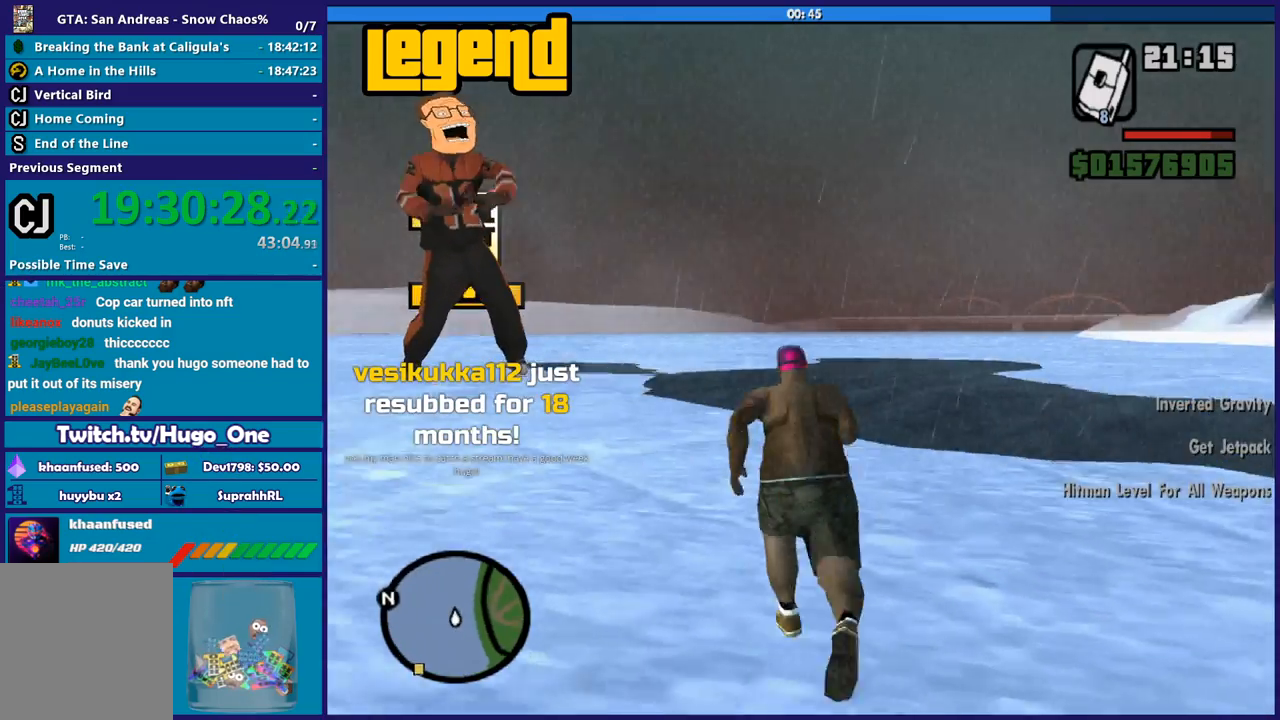
{"buttons": [], "left_stick": "left", "right_stick": "center", "button_events": []}
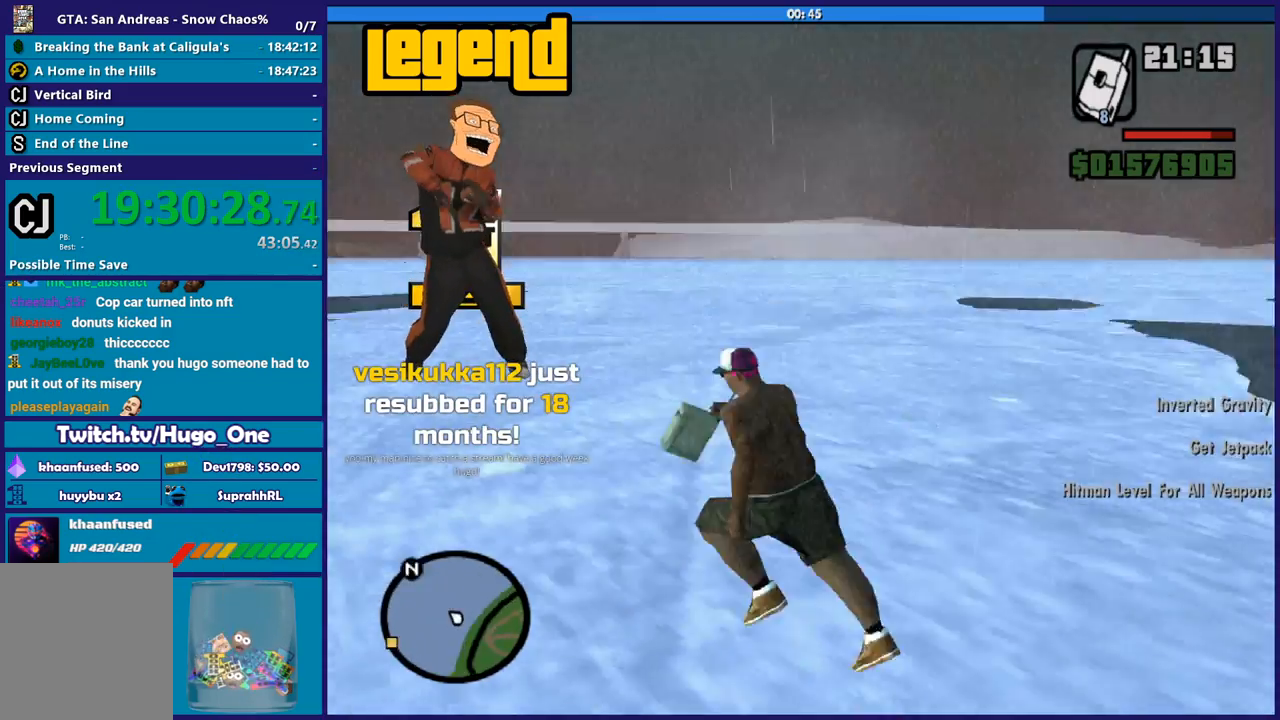
{"buttons": ["Y"], "left_stick": "center", "right_stick": "center", "button_events": [[100, "Y", "down"], [400, "Y", "up"], [467, "Y", "down"]]}
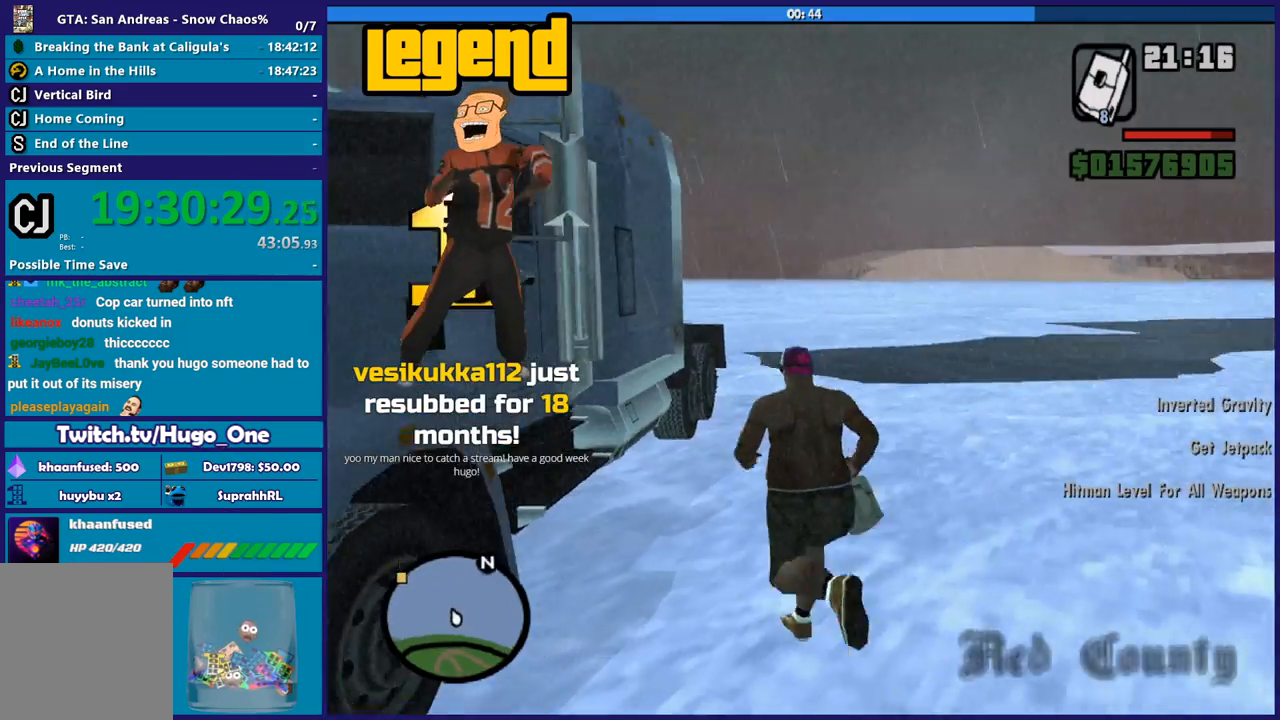
{"buttons": [], "left_stick": "center", "right_stick": "center", "button_events": [[101, "Y", "up"], [167, "Y", "down"], [267, "Y", "up"], [334, "Y", "down"], [468, "Y", "up"]]}
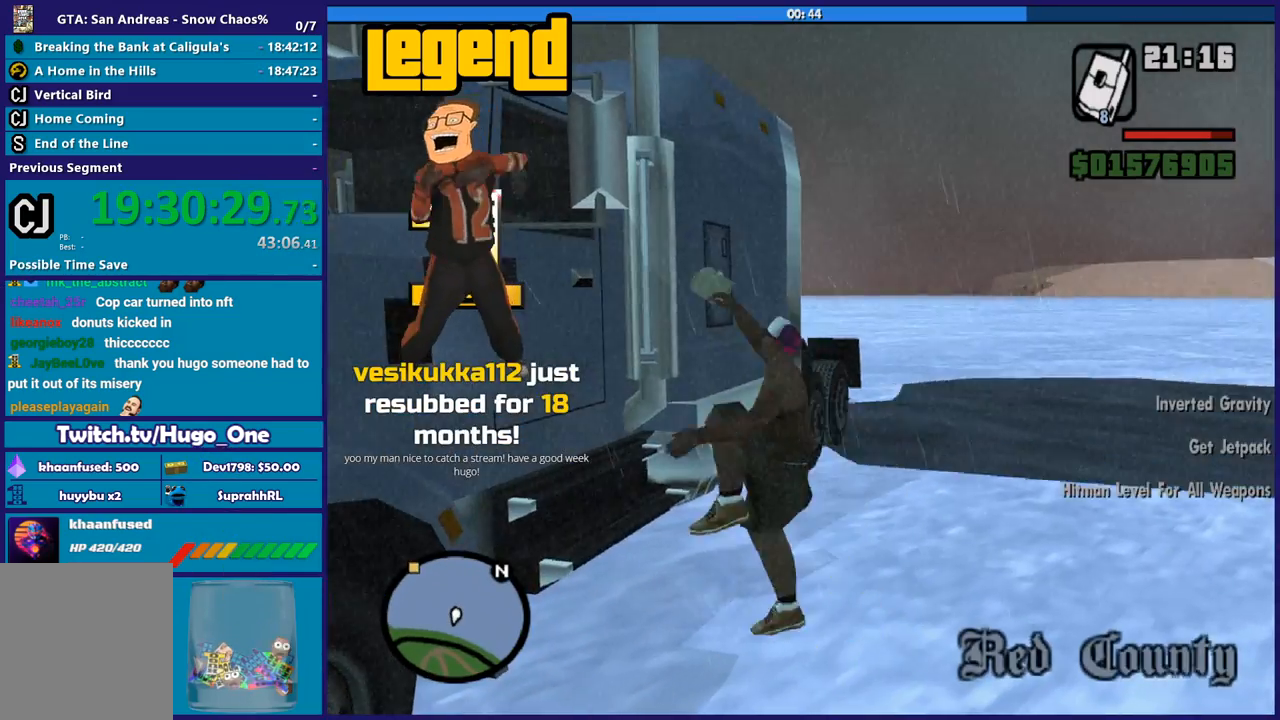
{"buttons": [], "left_stick": "center", "right_stick": "center", "button_events": [[33, "Y", "down"], [167, "Y", "up"]]}
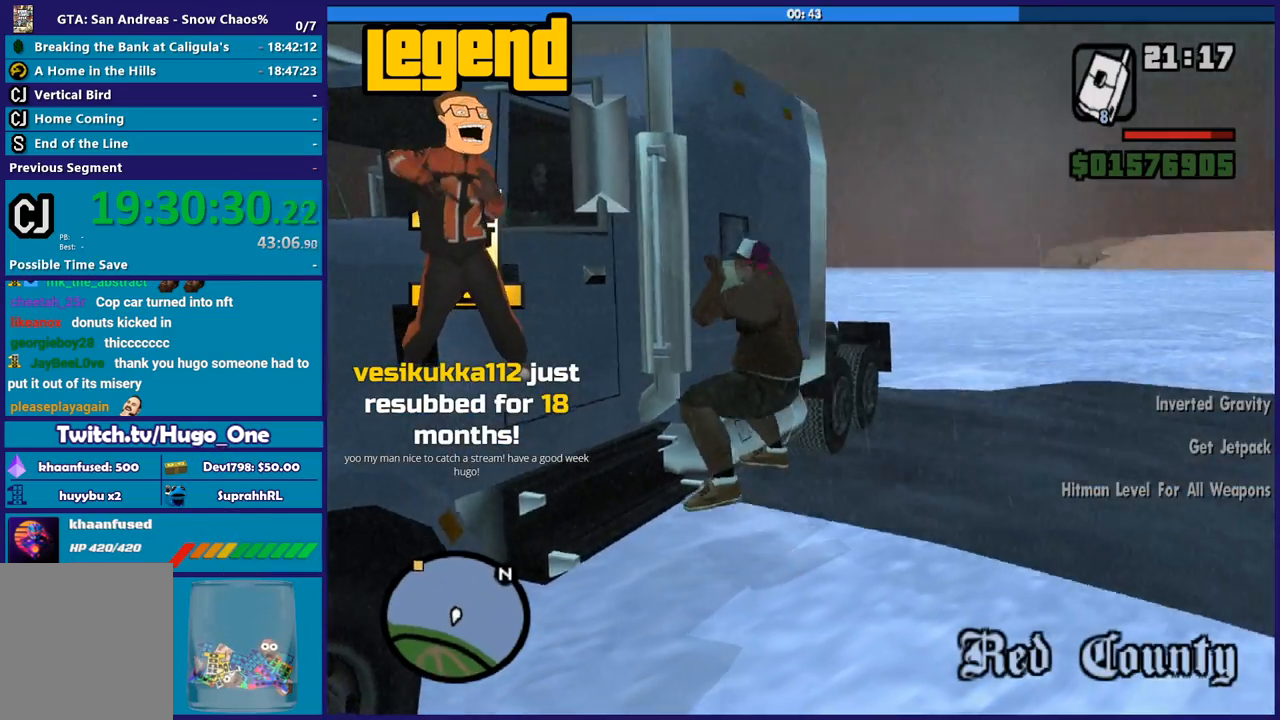
{"buttons": [], "left_stick": "center", "right_stick": "center", "button_events": []}
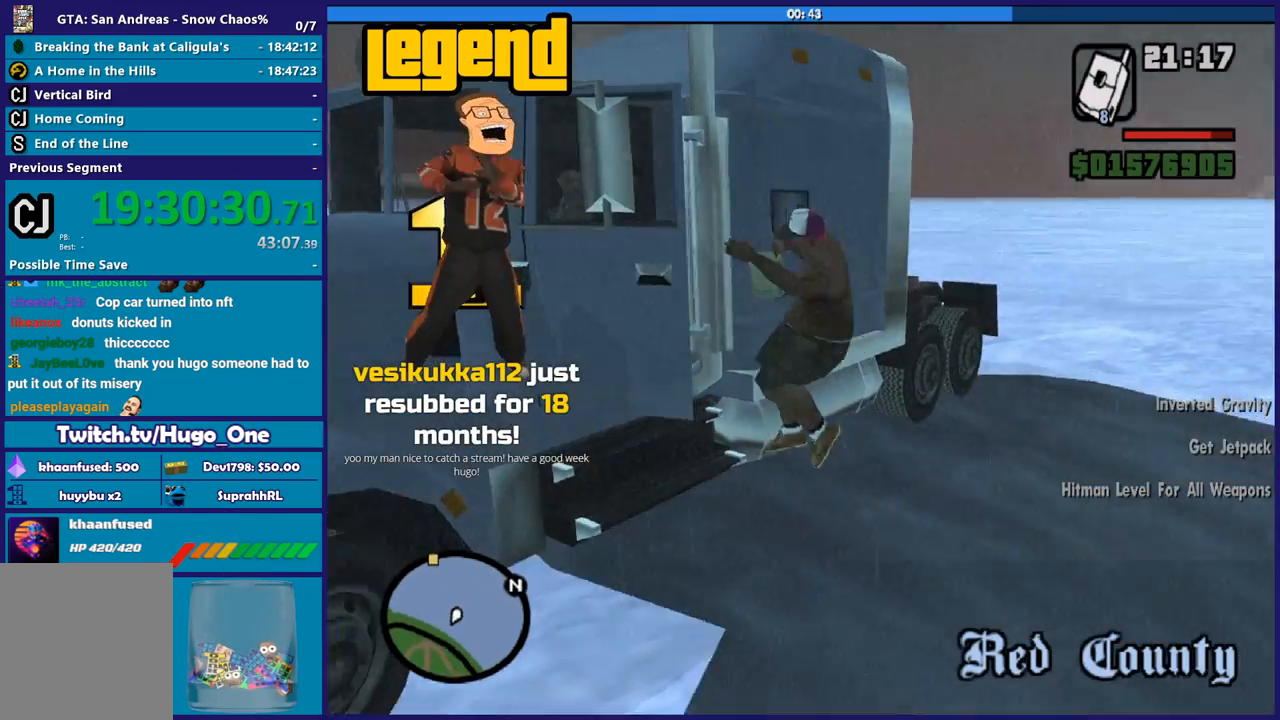
{"buttons": [], "left_stick": "center", "right_stick": "center", "button_events": []}
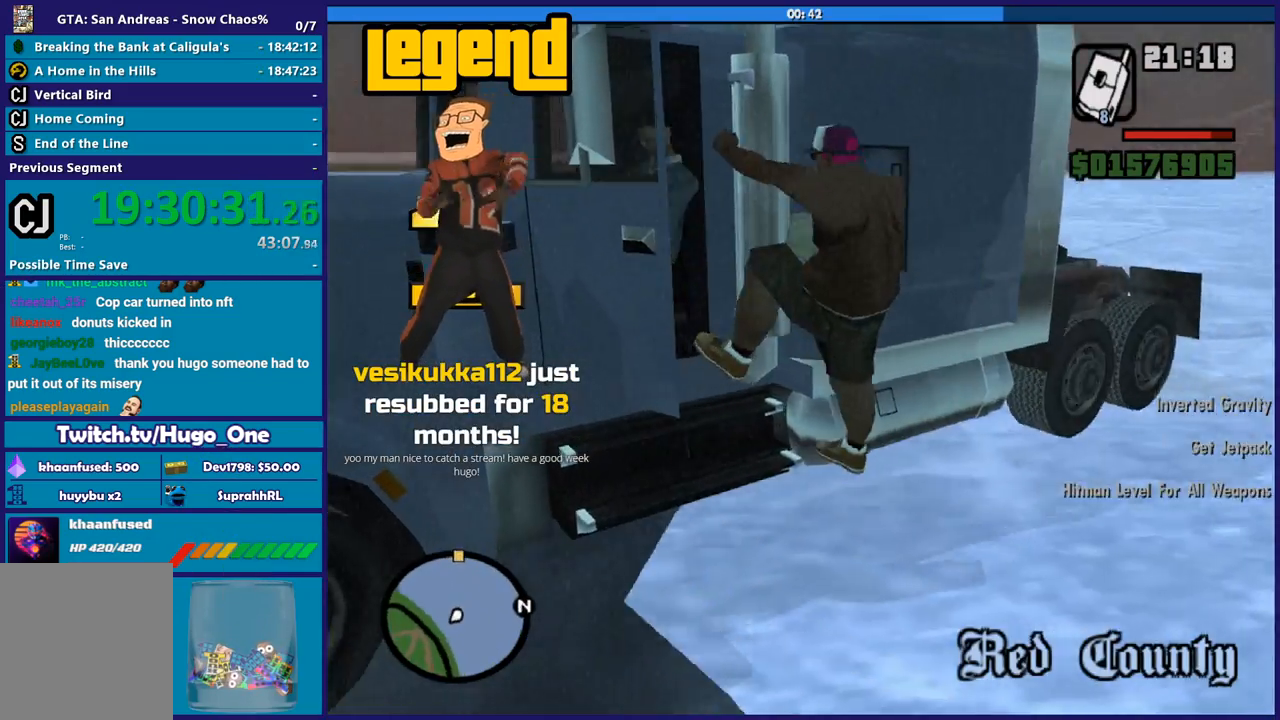
{"buttons": [], "left_stick": "center", "right_stick": "right", "button_events": []}
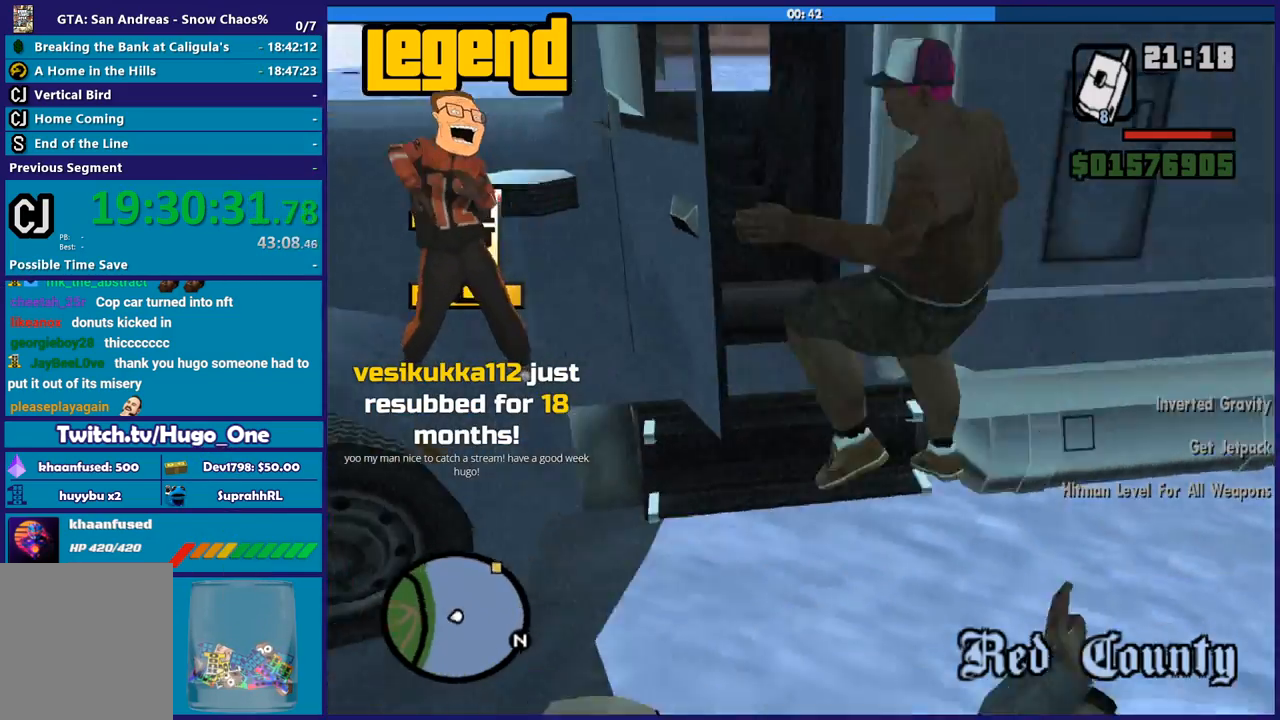
{"buttons": [], "left_stick": "center", "right_stick": "center"}
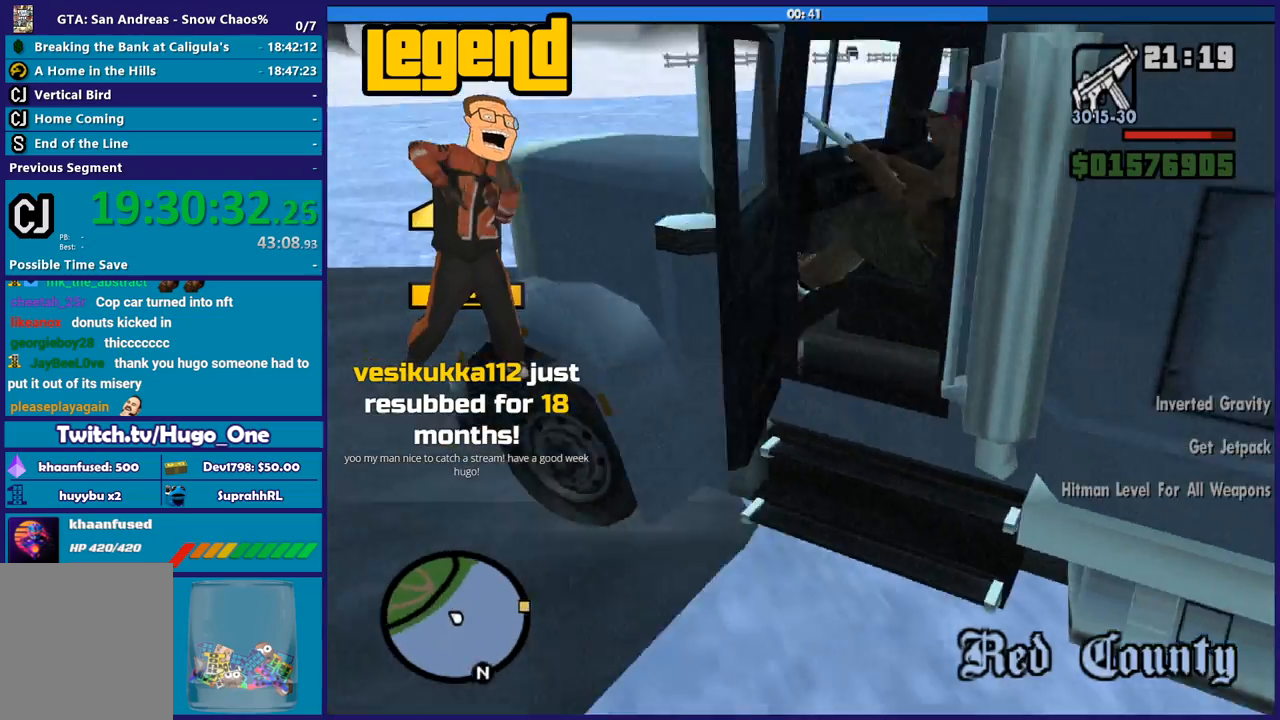
{"buttons": ["R2"], "left_stick": "right", "right_stick": "center"}
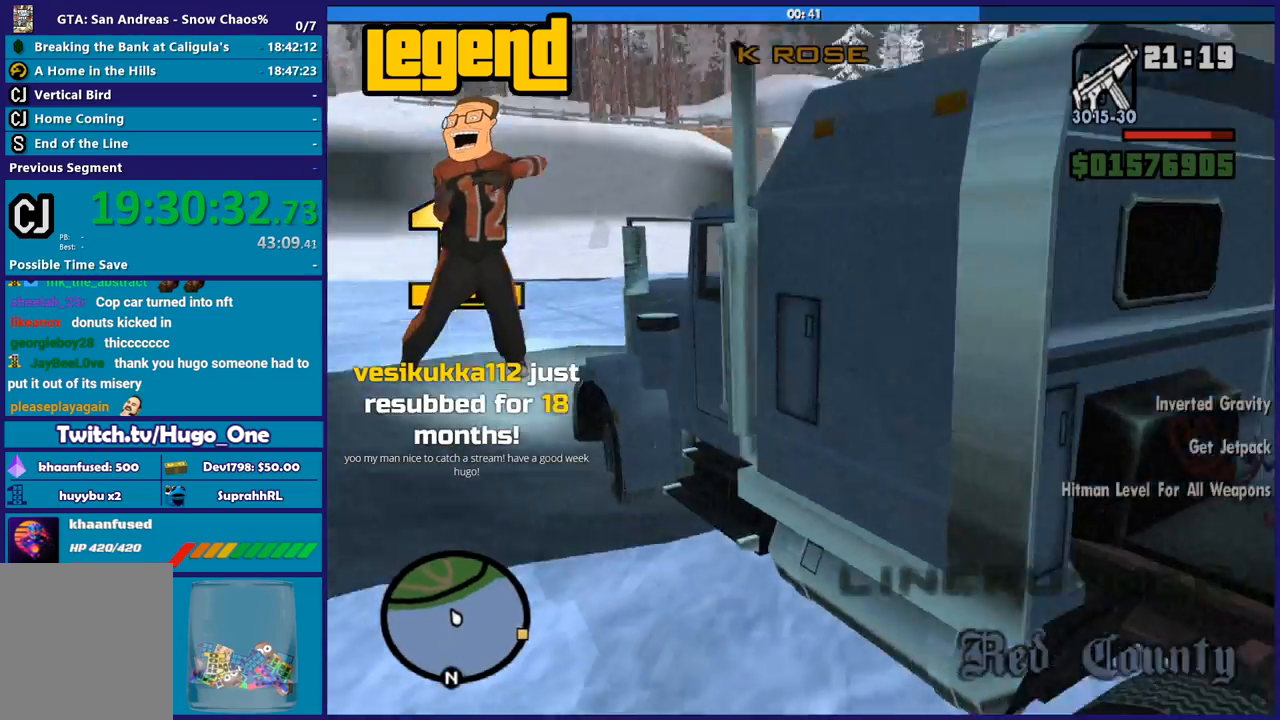
{"buttons": ["R2"], "left_stick": "right", "right_stick": "right", "button_events": []}
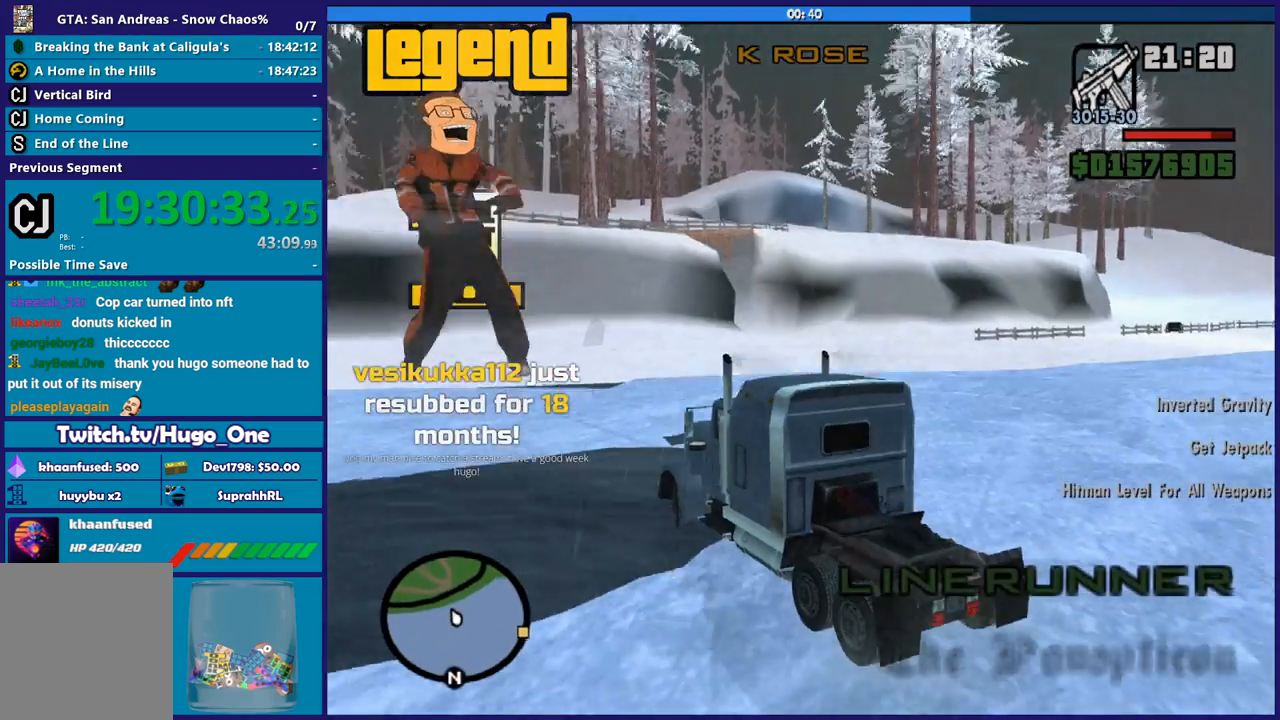
{"buttons": [], "left_stick": "right", "right_stick": "right", "button_events": [[134, "R2", "up"]]}
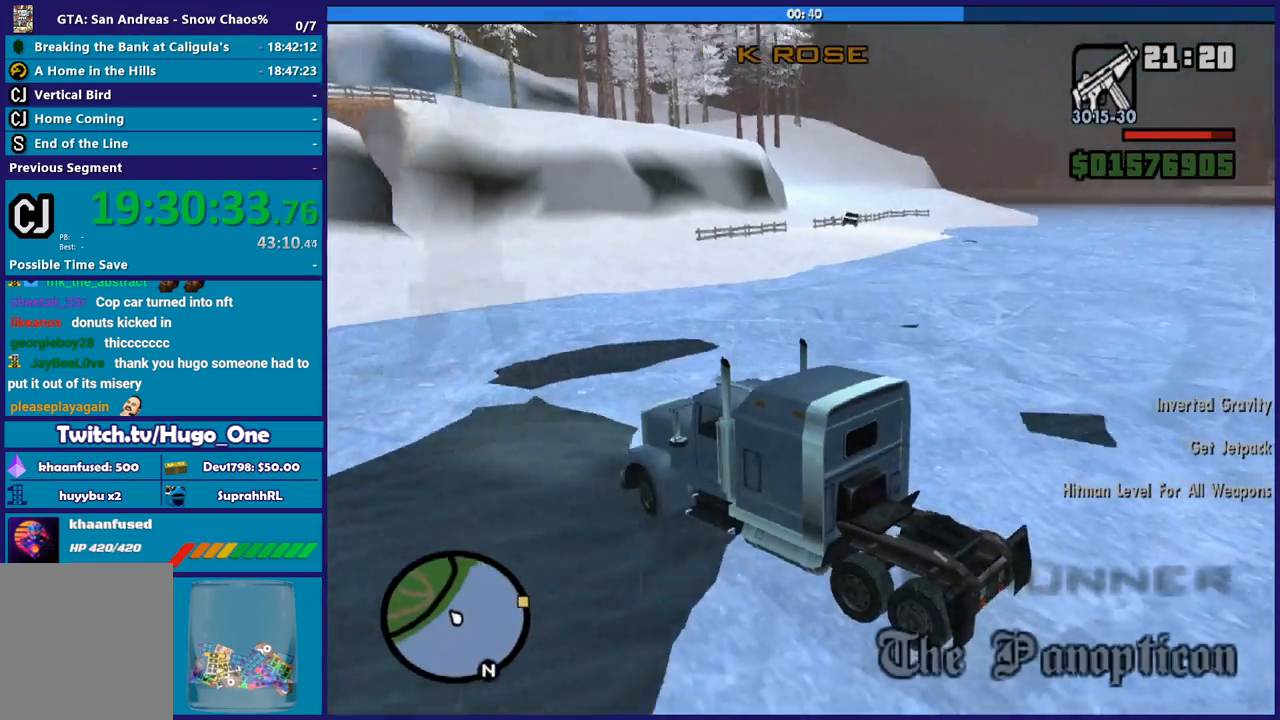
{"buttons": [], "left_stick": "right", "right_stick": "center", "button_events": [[267, "A", "down"], [367, "A", "up"]]}
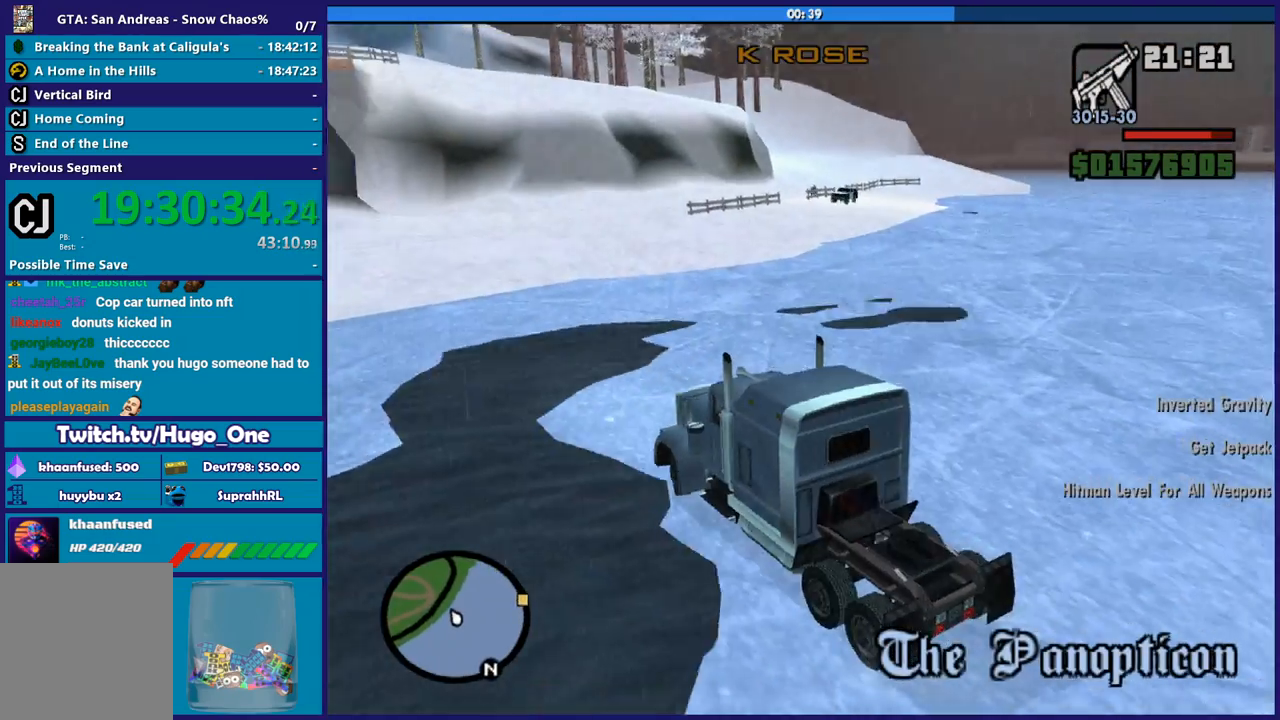
{"buttons": [], "left_stick": "right", "right_stick": "down-right", "button_events": [[201, "R2", "down"], [434, "R2", "up"]]}
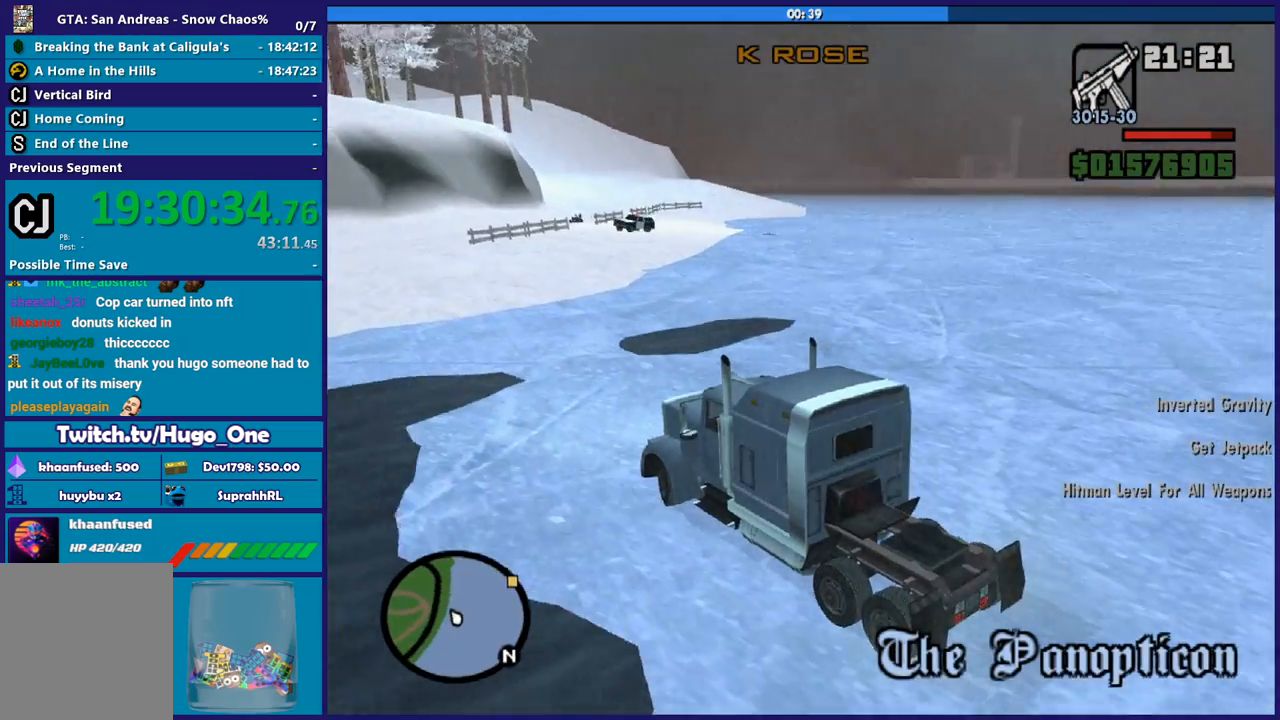
{"buttons": [], "left_stick": "right", "right_stick": "center", "button_events": [[67, "R2", "down"], [200, "R2", "up"], [334, "R2", "down"], [467, "R2", "up"]]}
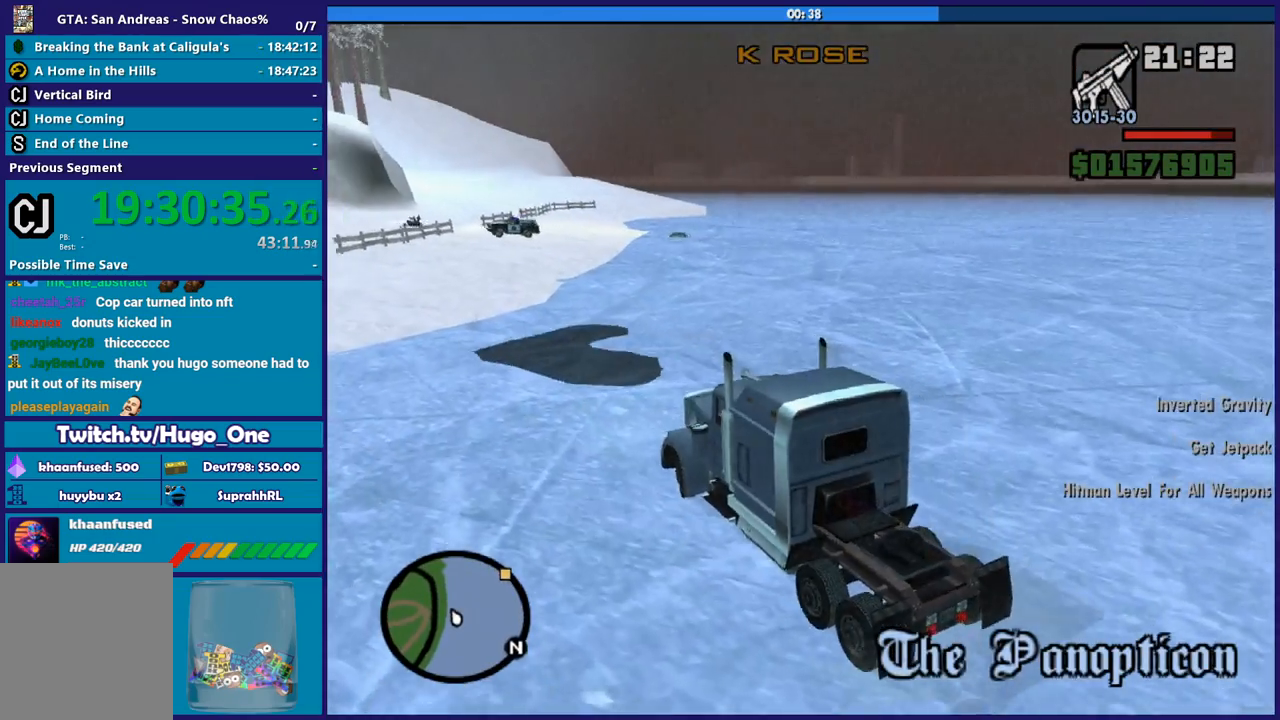
{"buttons": ["R2"], "left_stick": "right", "right_stick": "center", "button_events": [[67, "R2", "down"]]}